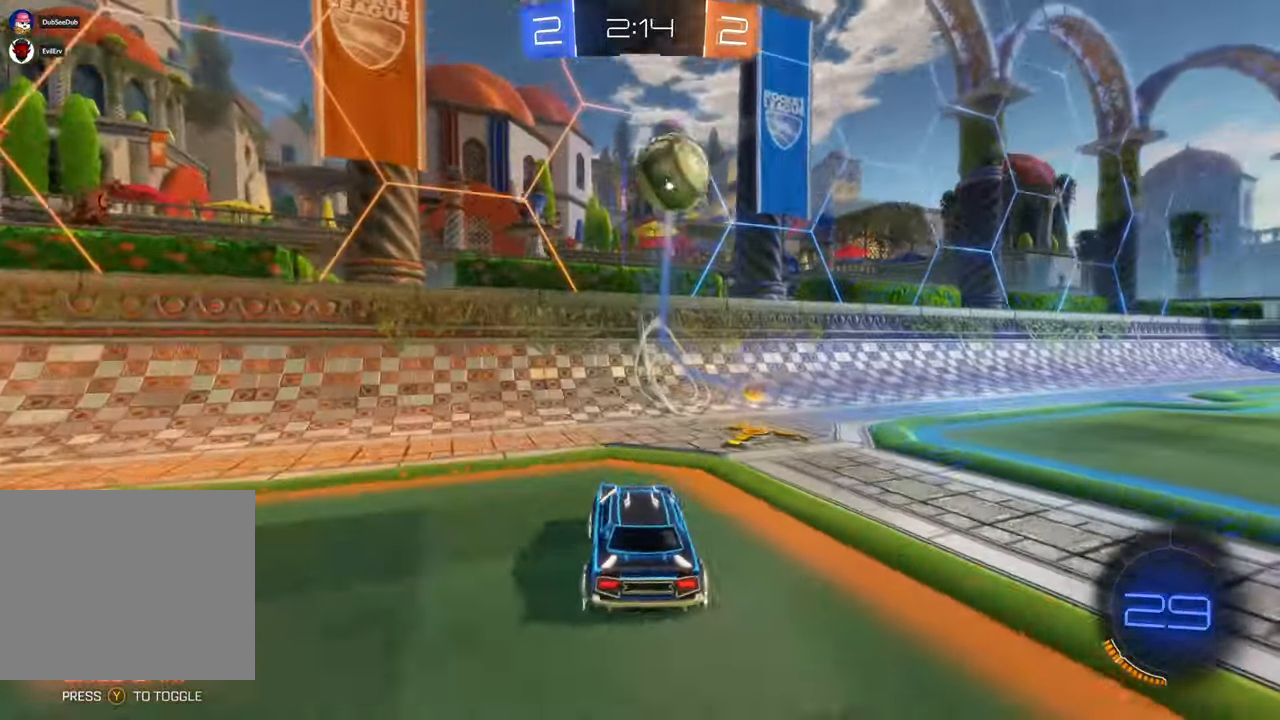
Gameplay with a controller (Xbox layout); each line is a JSON object with the inputs held at the frame after it (dt_ms = milliseconds from this image to that frame). "events" lists button and stick changes between this image and that frame as [ms after this image, input, new state], when the widget could be followed in between. Not read: B DPAD_DOWN DPAD_UP HOME L1 L3 R1 R2 R3 Y.
{"dt_ms": 500, "buttons": [], "left_stick": "left", "right_stick": "center", "events": [[400, "left_stick", "center"], [467, "left_stick", "left"]]}
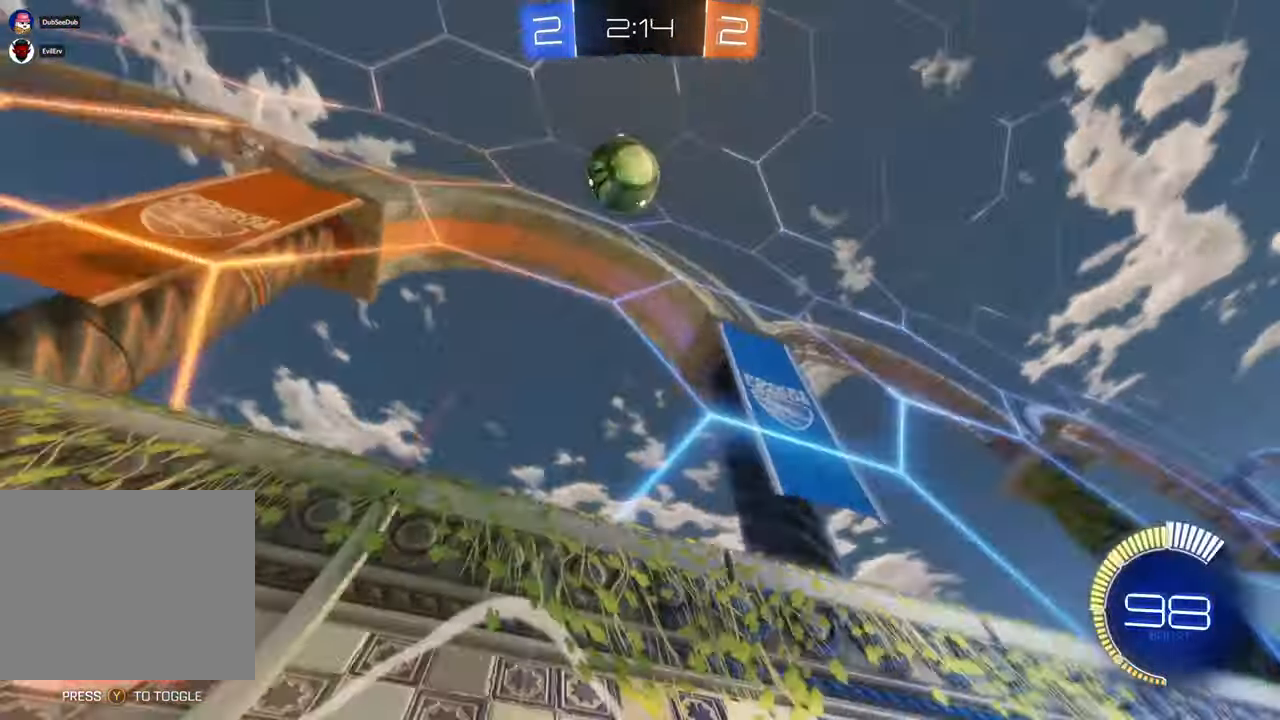
{"dt_ms": 500, "buttons": ["X"], "left_stick": "center", "right_stick": "center"}
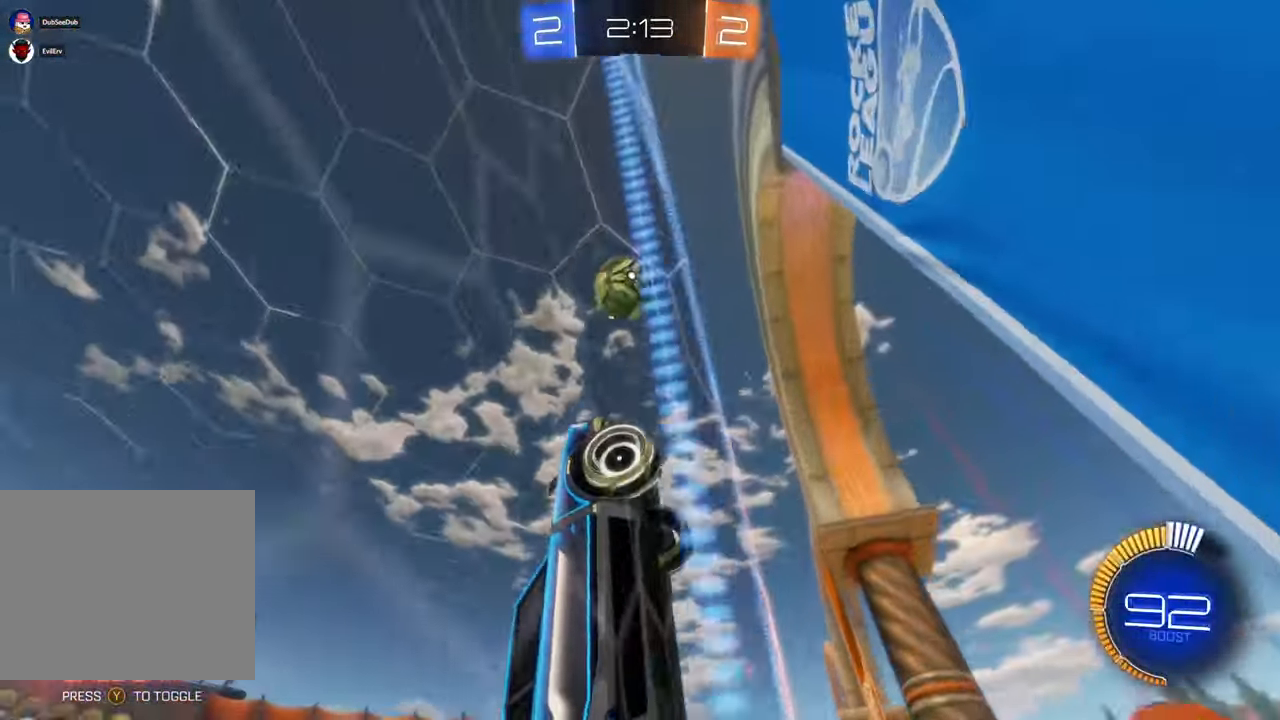
{"dt_ms": 1000, "buttons": ["X"], "left_stick": "down-left", "right_stick": "center", "events": [[133, "left_stick", "left"], [167, "DPAD_LEFT", "down"], [217, "DPAD_LEFT", "up"], [233, "A", "down"], [300, "left_stick", "center"], [417, "left_stick", "down-left"], [517, "left_stick", "center"], [550, "X", "up"], [633, "left_stick", "left"], [733, "X", "down"], [750, "A", "up"], [967, "left_stick", "down-left"]]}
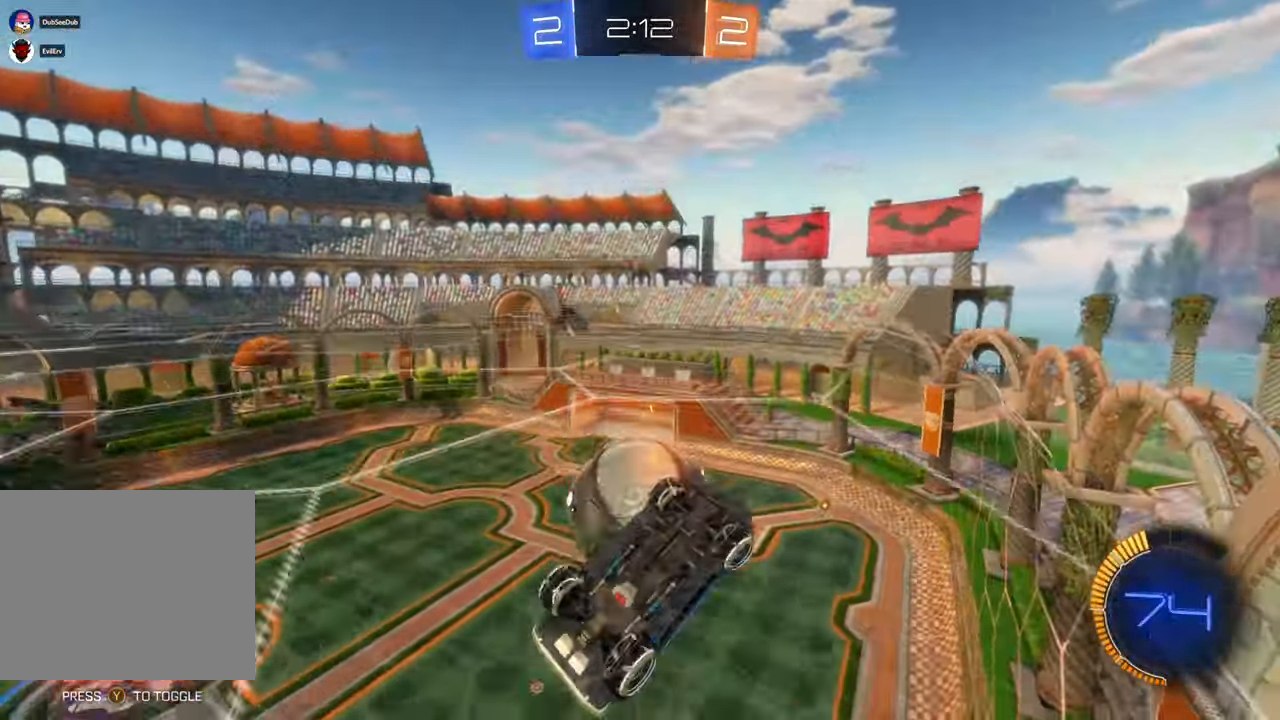
{"dt_ms": 500, "buttons": [], "left_stick": "down-right", "right_stick": "center", "events": [[100, "X", "up"], [133, "left_stick", "center"], [200, "A", "down"], [367, "A", "up"], [400, "left_stick", "down"], [500, "left_stick", "down-right"]]}
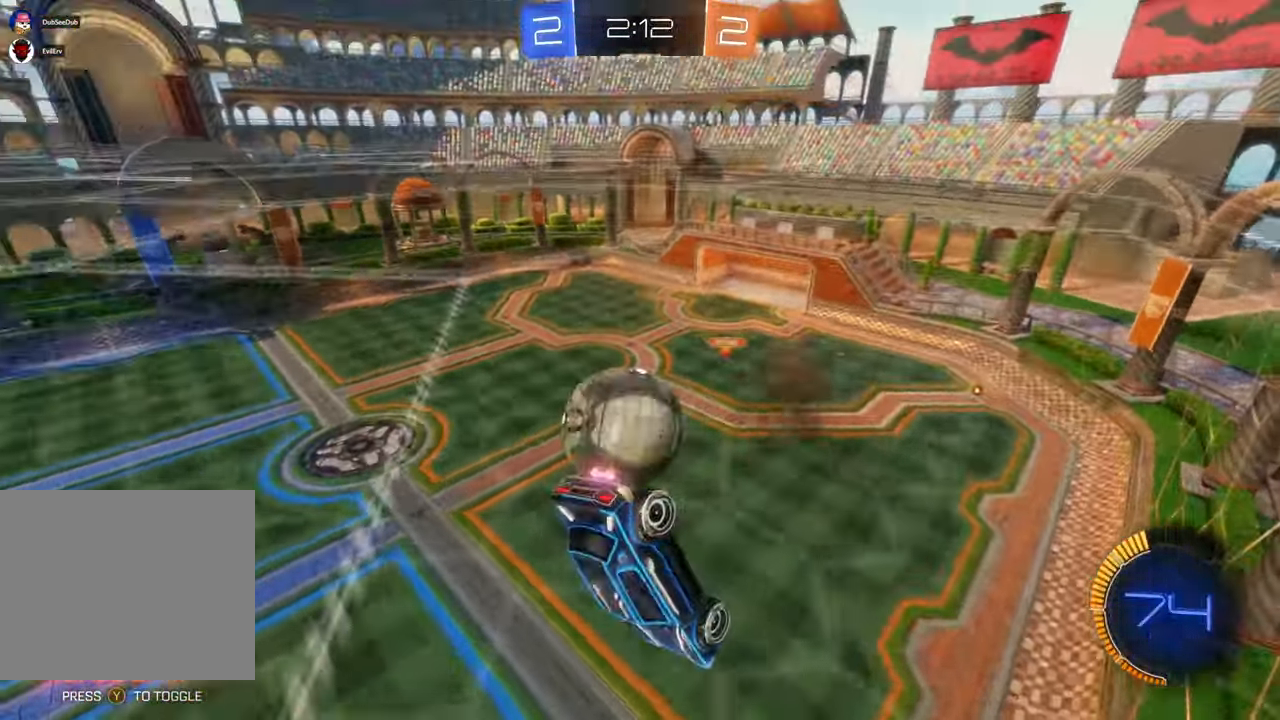
{"dt_ms": 500, "buttons": ["X"], "left_stick": "right", "right_stick": "center", "events": [[167, "X", "down"], [367, "left_stick", "right"]]}
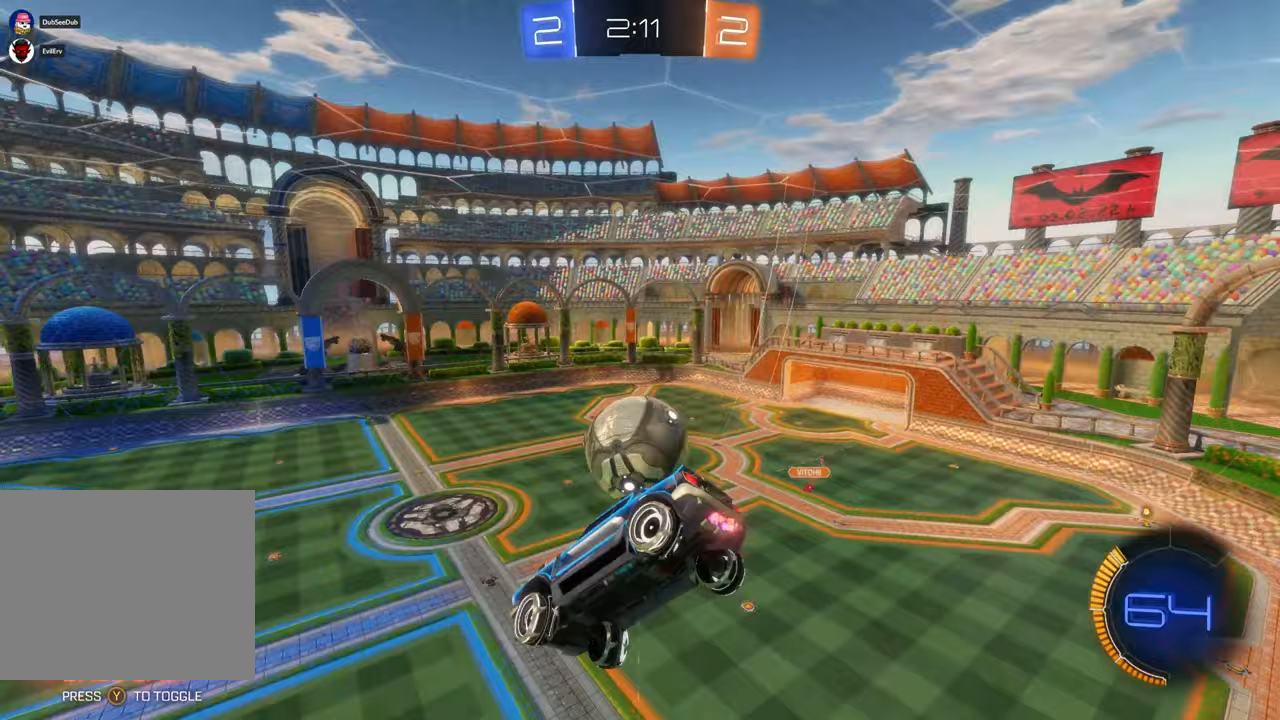
{"dt_ms": 1000, "buttons": ["X"], "left_stick": "left", "right_stick": "center", "events": [[33, "left_stick", "down-right"], [133, "left_stick", "down"], [333, "left_stick", "up"], [383, "A", "down"], [517, "A", "up"], [700, "left_stick", "down-left"], [850, "left_stick", "left"]]}
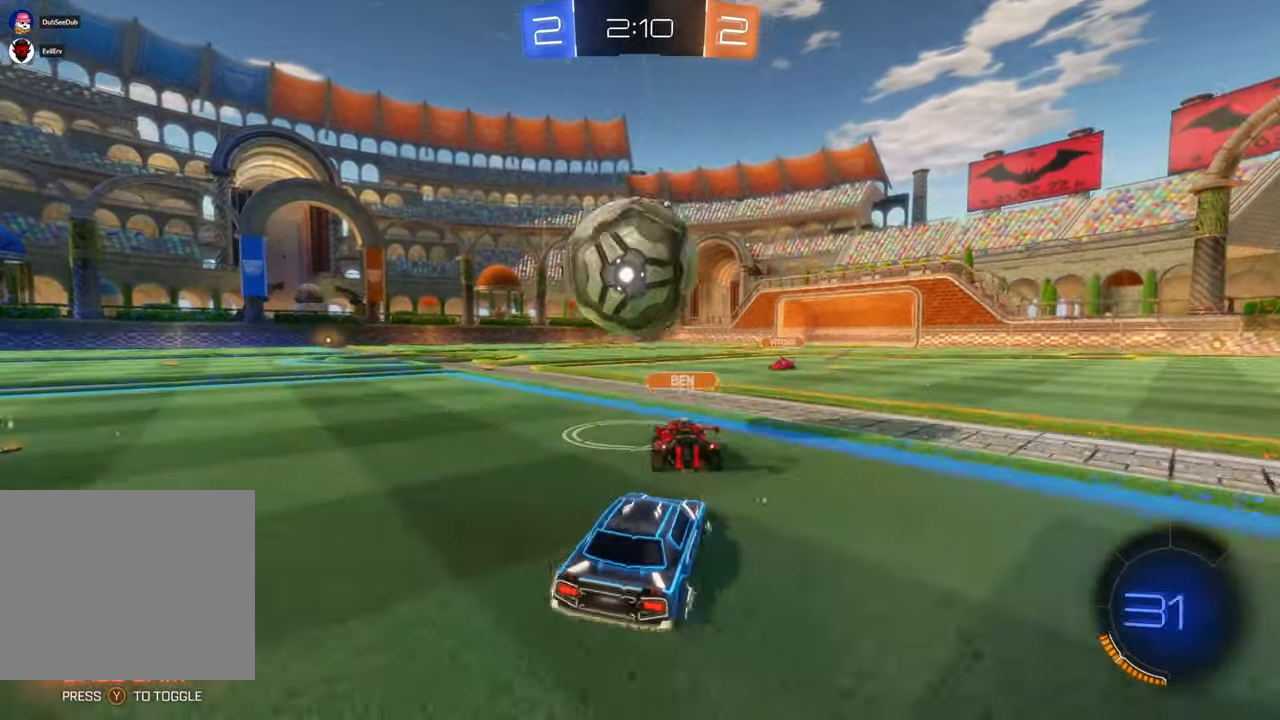
{"dt_ms": 1000, "buttons": [], "left_stick": "center", "right_stick": "center", "events": [[267, "left_stick", "up-left"], [317, "A", "down"], [700, "A", "up"], [750, "left_stick", "center"], [817, "X", "up"]]}
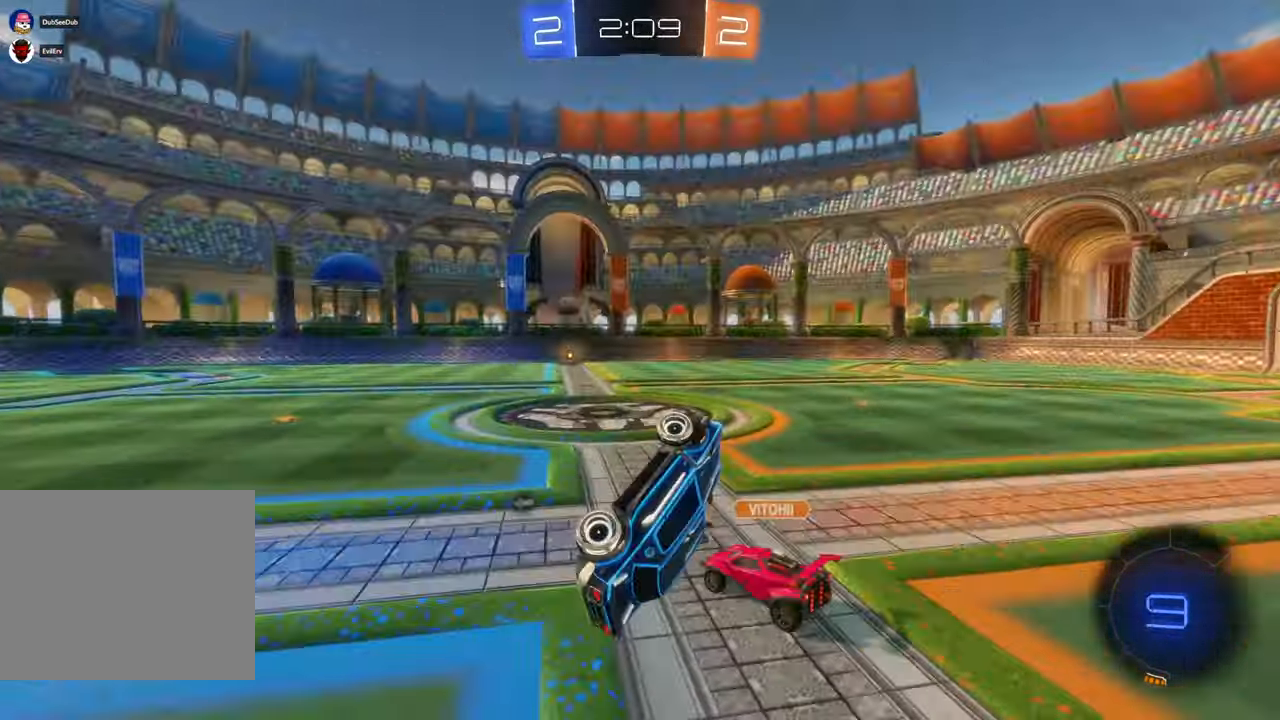
{"dt_ms": 500, "buttons": [], "left_stick": "center", "right_stick": "center"}
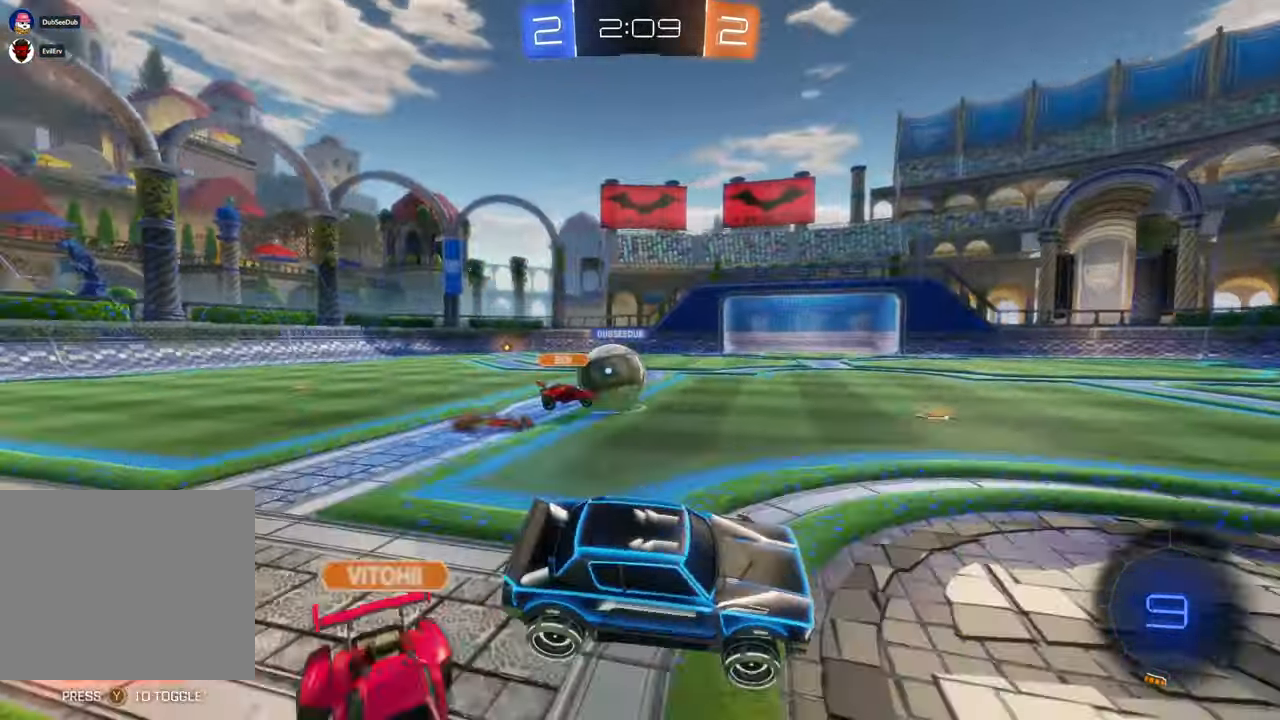
{"dt_ms": 1000, "buttons": ["X"], "left_stick": "right", "right_stick": "center"}
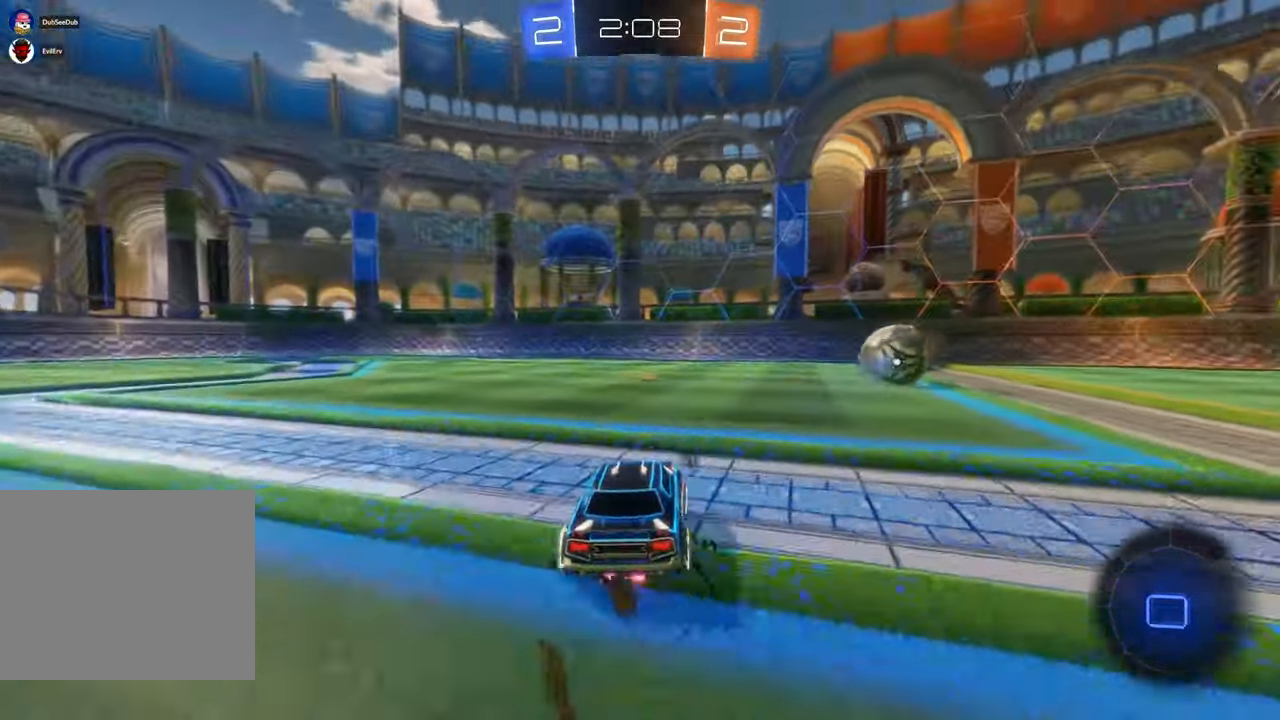
{"dt_ms": 500, "buttons": ["A"], "left_stick": "up", "right_stick": "center"}
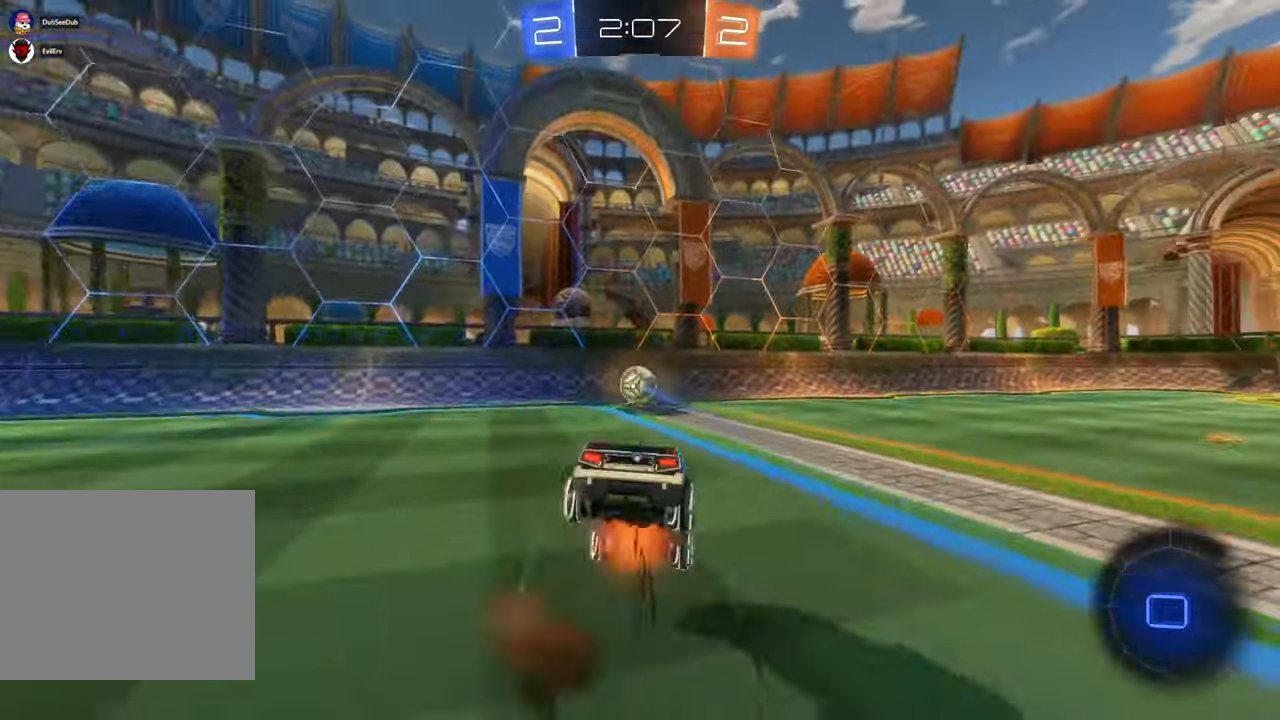
{"dt_ms": 500, "buttons": [], "left_stick": "center", "right_stick": "center", "events": [[283, "A", "up"], [367, "left_stick", "center"]]}
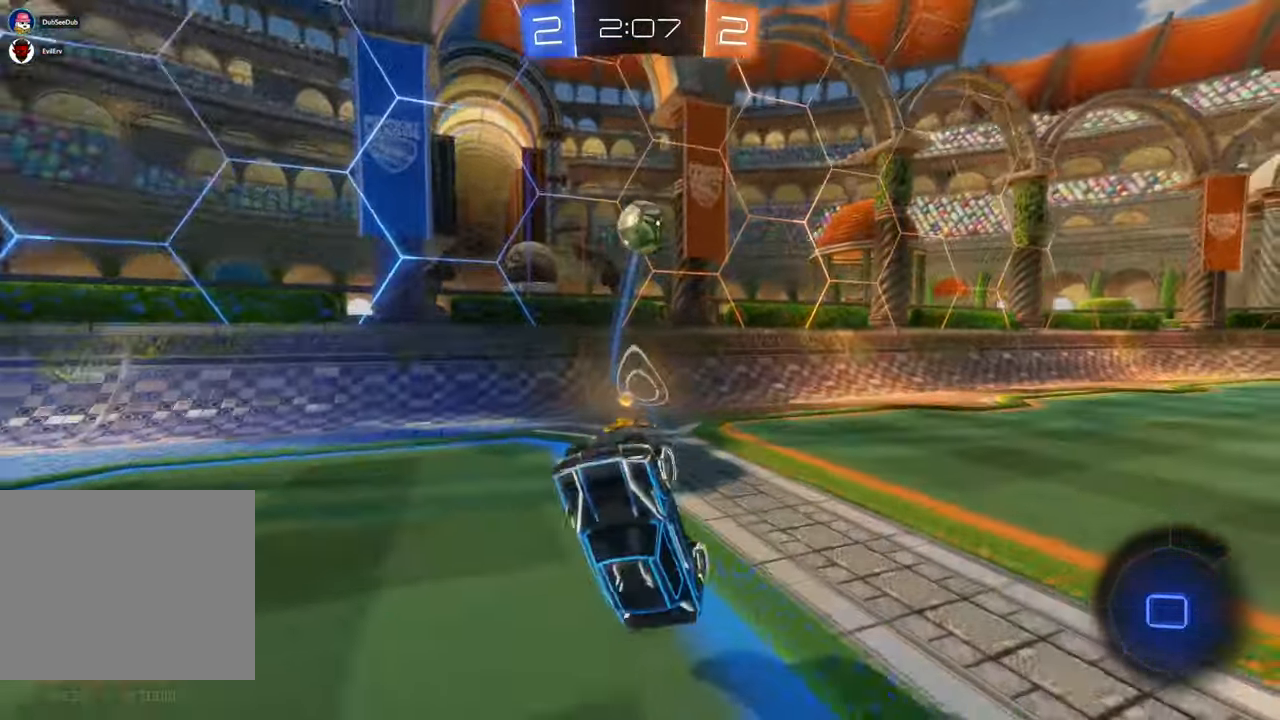
{"dt_ms": 500, "buttons": [], "left_stick": "left", "right_stick": "center", "events": [[467, "left_stick", "left"]]}
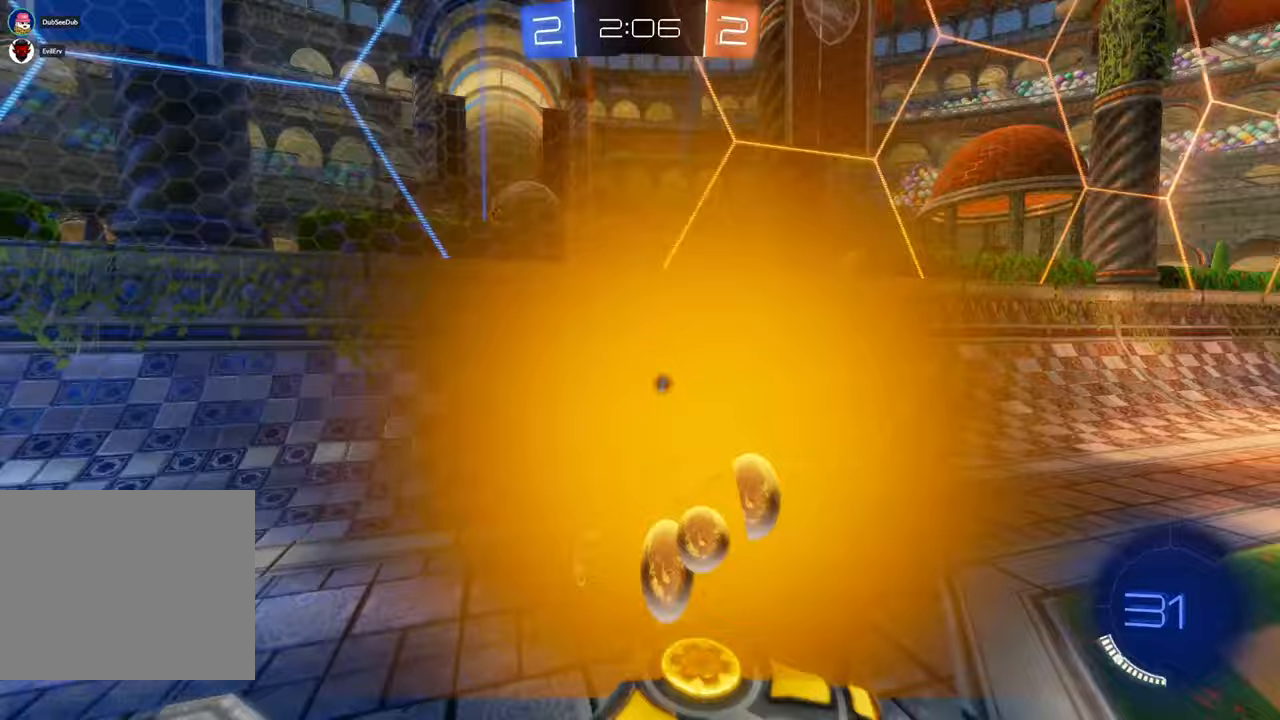
{"dt_ms": 1000, "buttons": ["X"], "left_stick": "center", "right_stick": "center", "events": [[333, "left_stick", "center"], [500, "X", "down"], [500, "left_stick", "right"], [633, "left_stick", "center"]]}
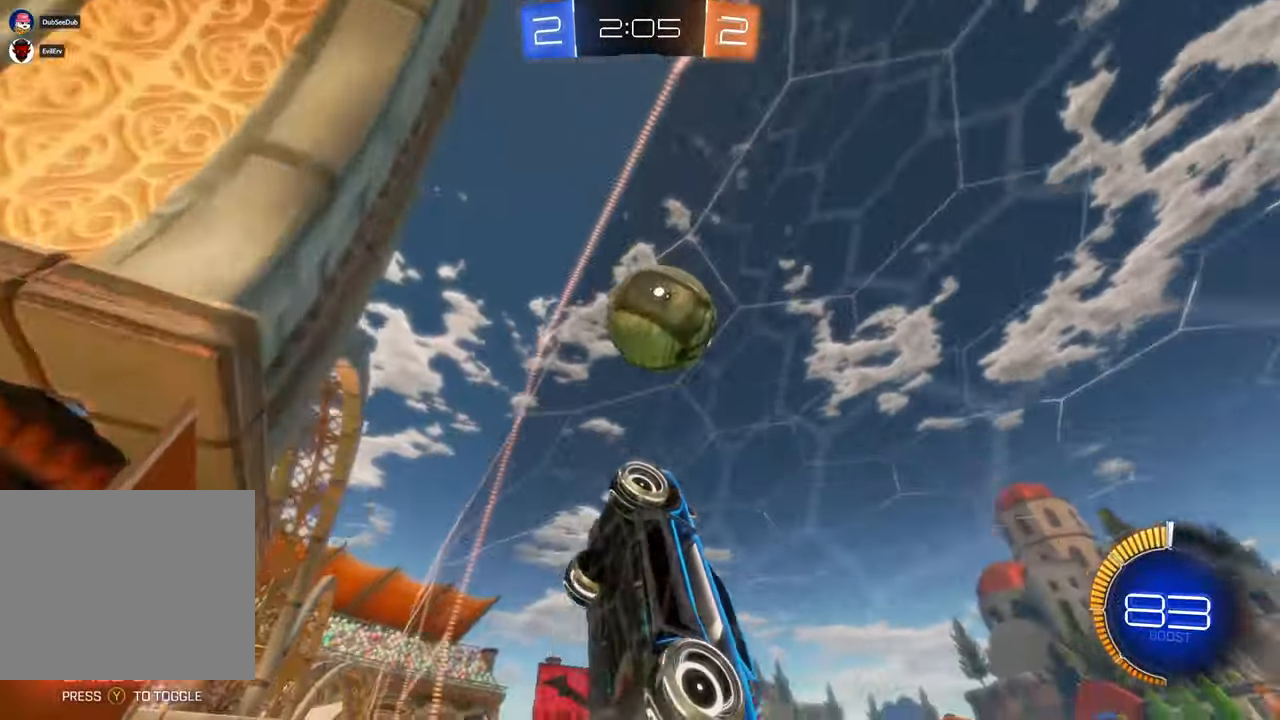
{"dt_ms": 1000, "buttons": [], "left_stick": "up-right", "right_stick": "center", "events": [[67, "left_stick", "right"], [167, "left_stick", "center"], [200, "A", "down"], [300, "left_stick", "up-right"], [317, "A", "up"], [383, "A", "down"], [633, "left_stick", "center"], [717, "X", "up"], [733, "A", "up"], [867, "left_stick", "right"], [950, "left_stick", "up-right"]]}